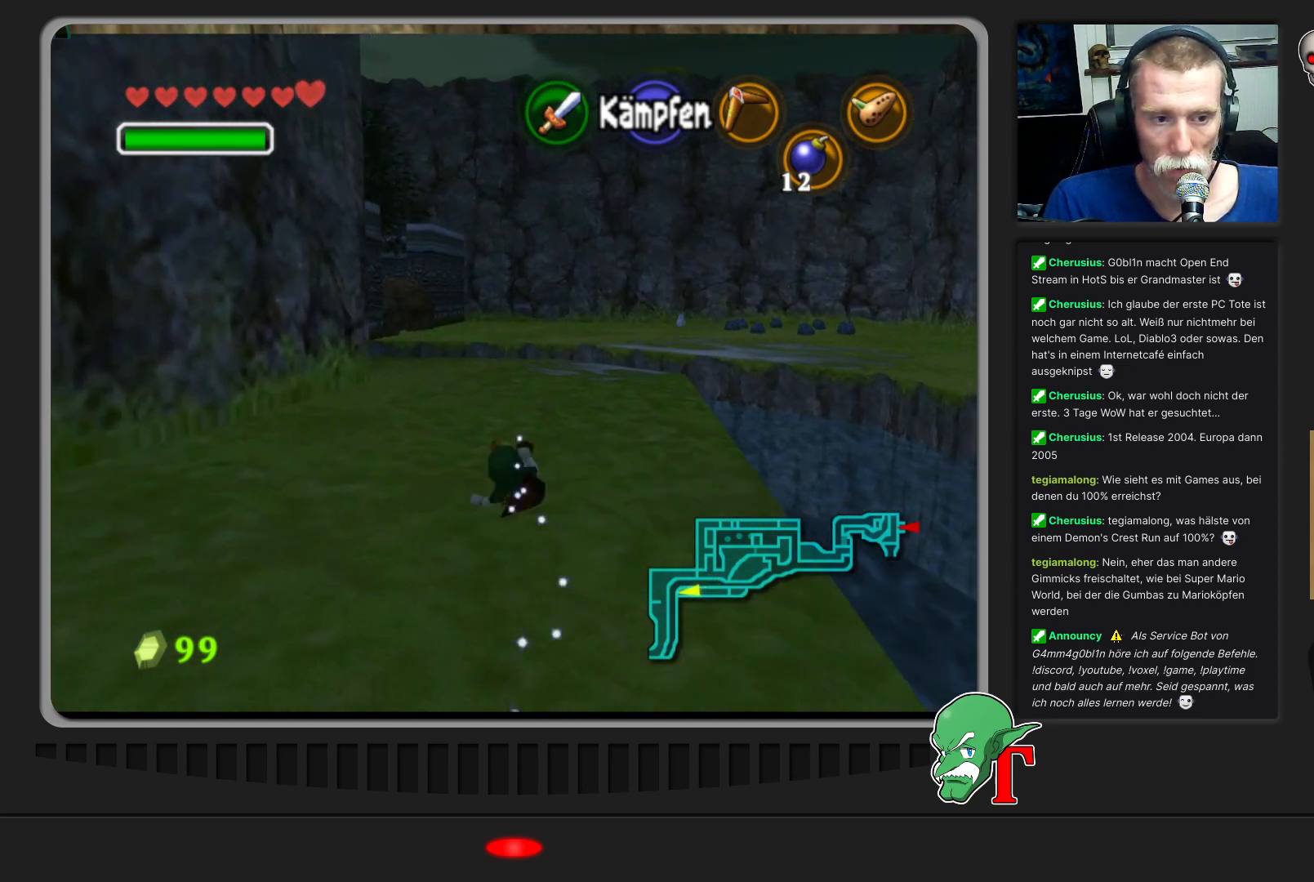
Gameplay with a controller (Nintendo layout); each line is a JSON object with the inputs held at the frame after it. "events" lists button and stick changes between this image and that frame as [ms after this image, input, new state], when the widget could be followed in between. Not read: L3 R3.
{"buttons": [], "left_stick": "up", "events": []}
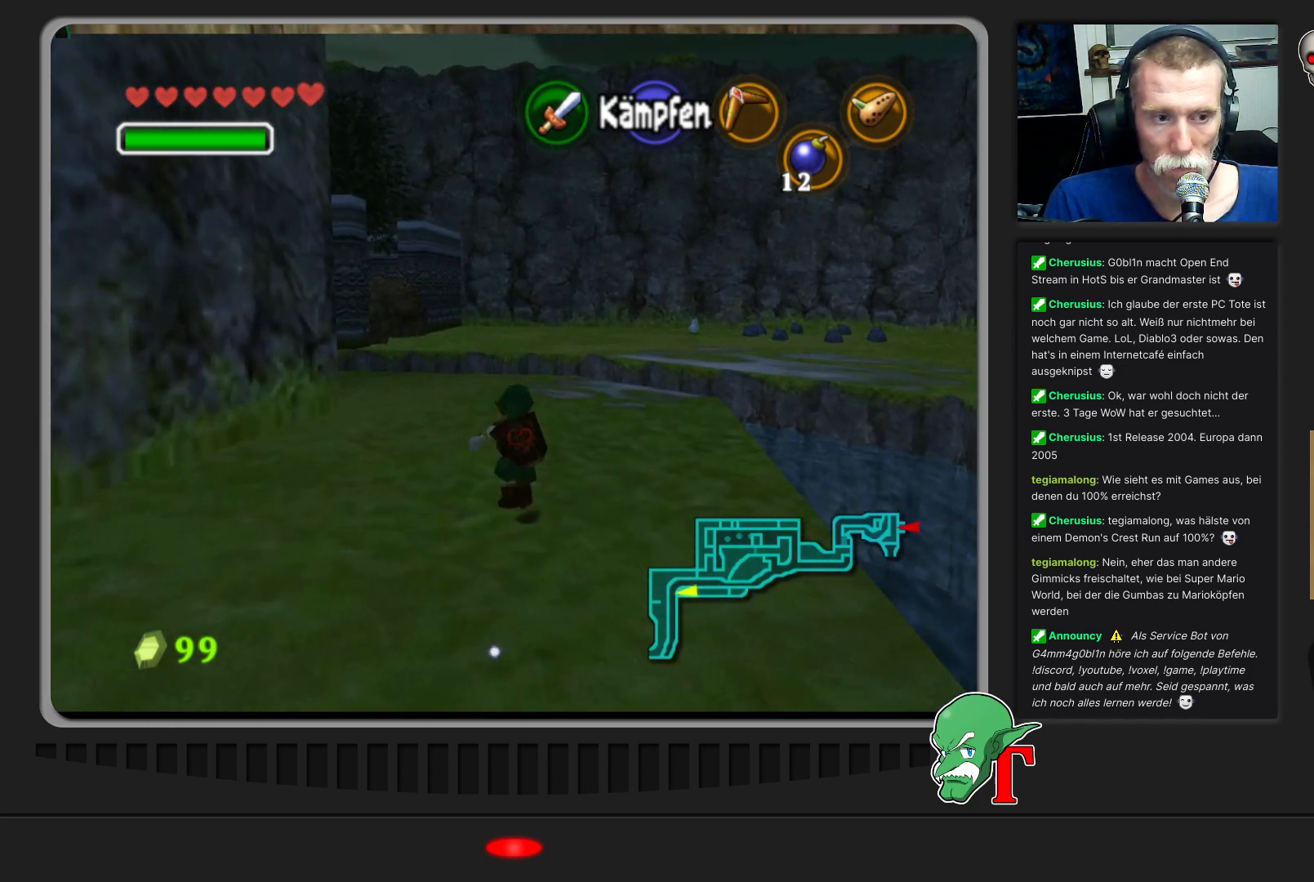
{"buttons": [], "left_stick": "up", "events": []}
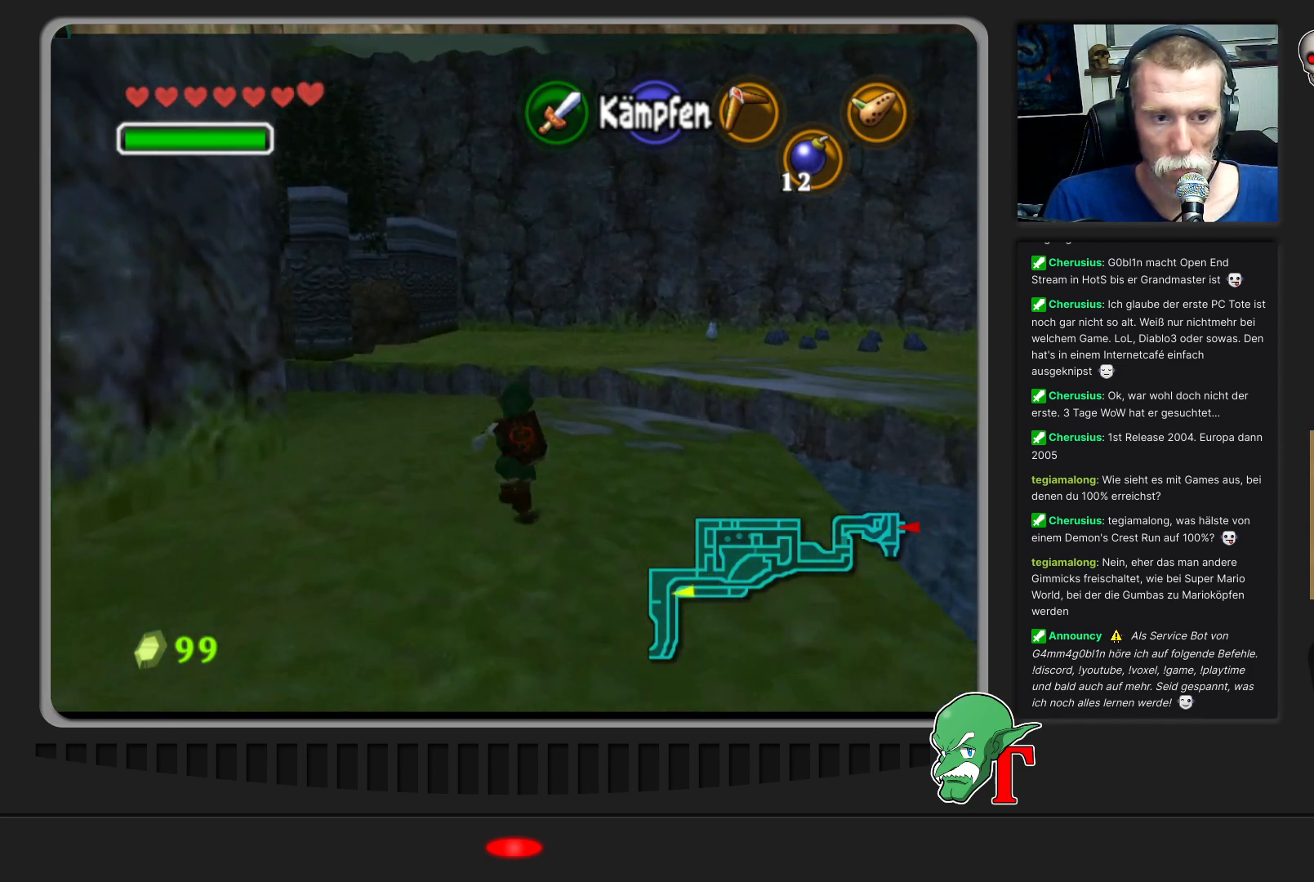
{"buttons": [], "left_stick": "up-right", "events": [[67, "left_stick", "up-right"]]}
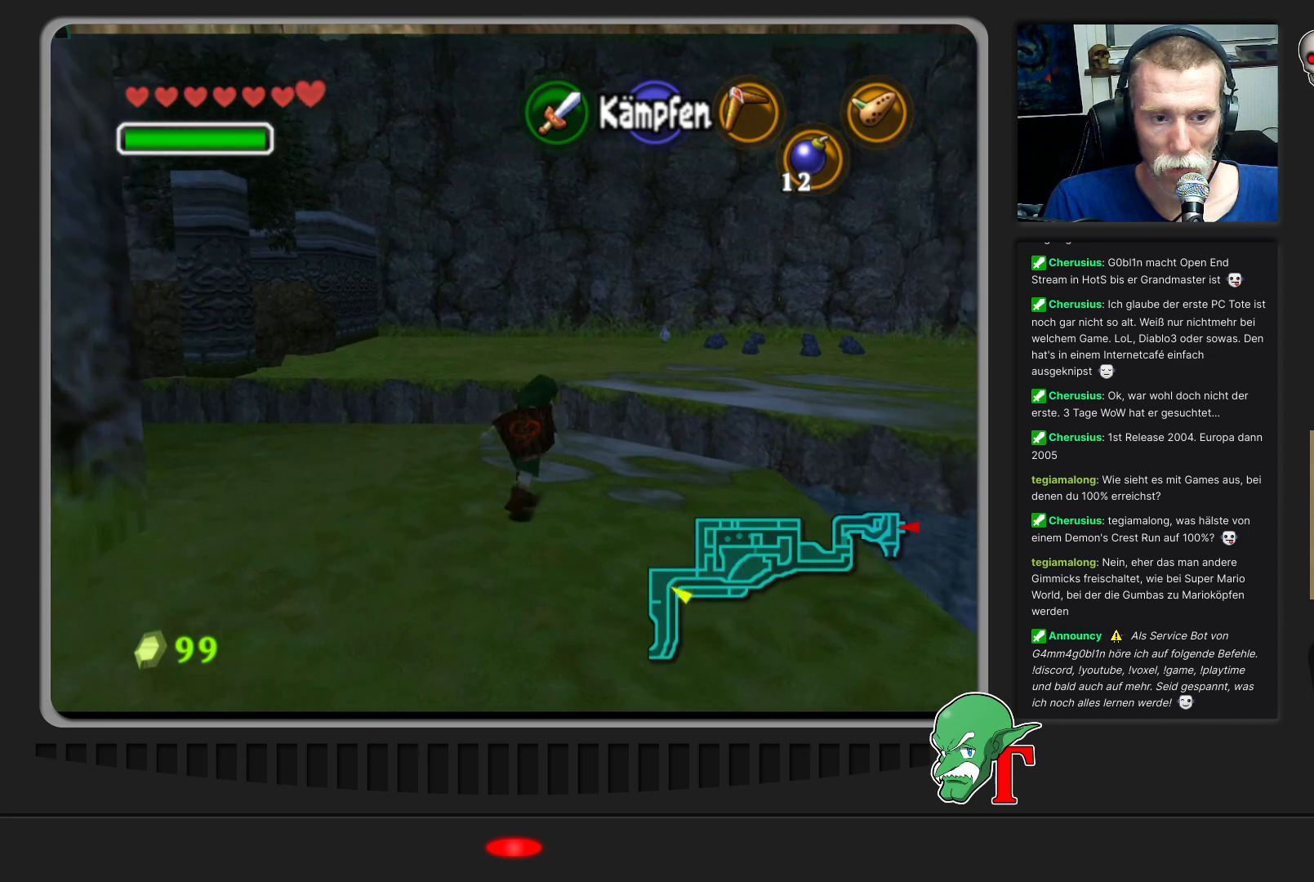
{"buttons": [], "left_stick": "up-right", "events": []}
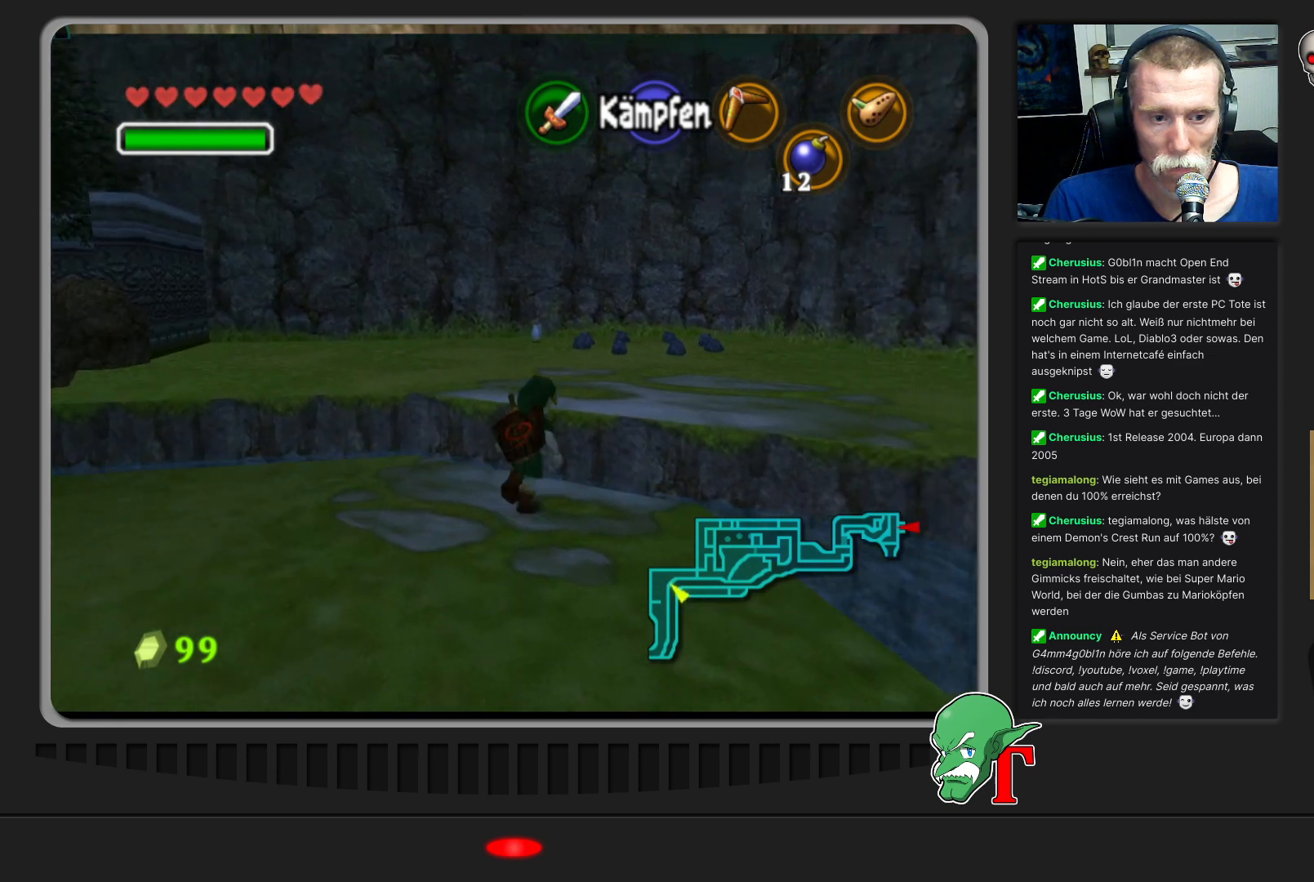
{"buttons": [], "left_stick": "up-right", "events": []}
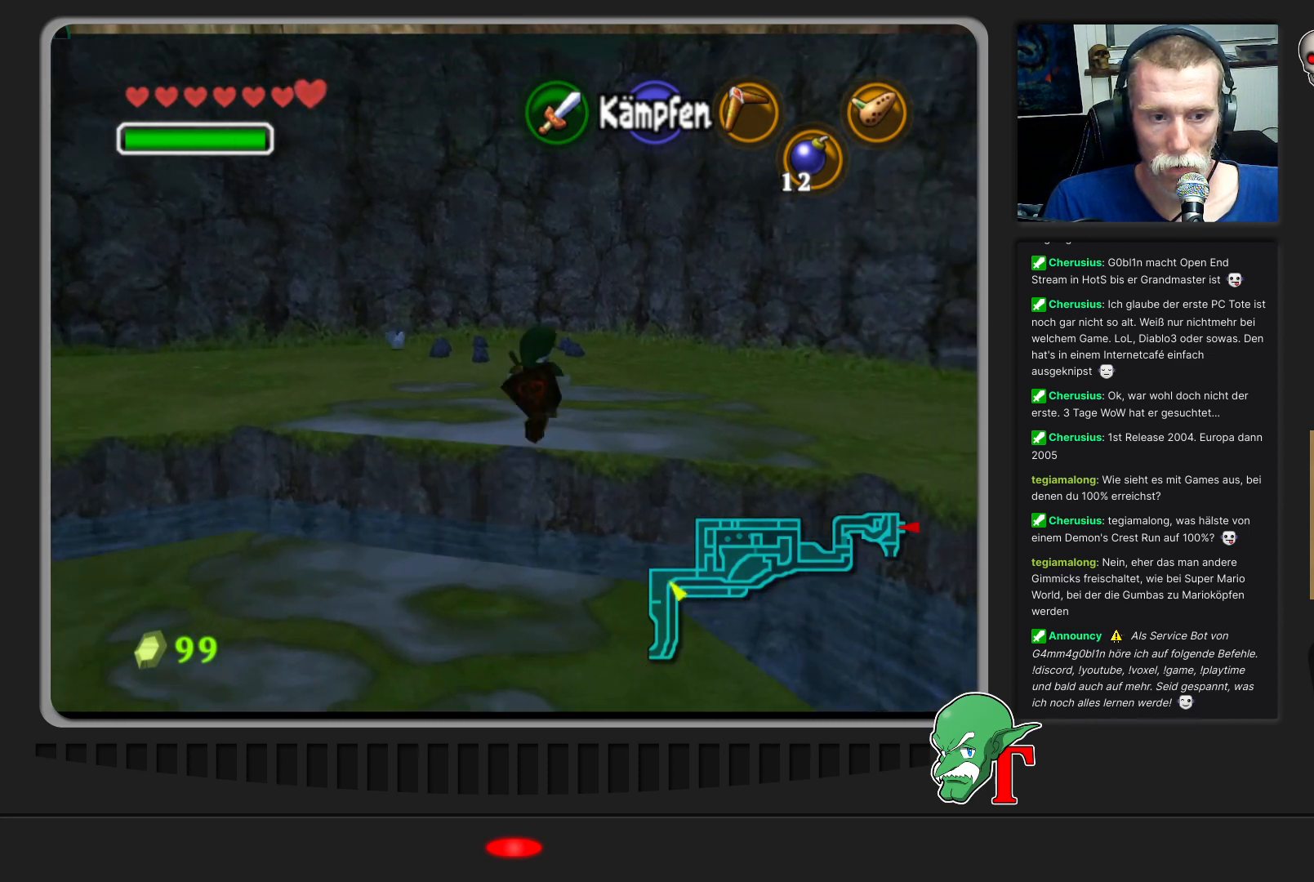
{"buttons": [], "left_stick": "up-right", "events": []}
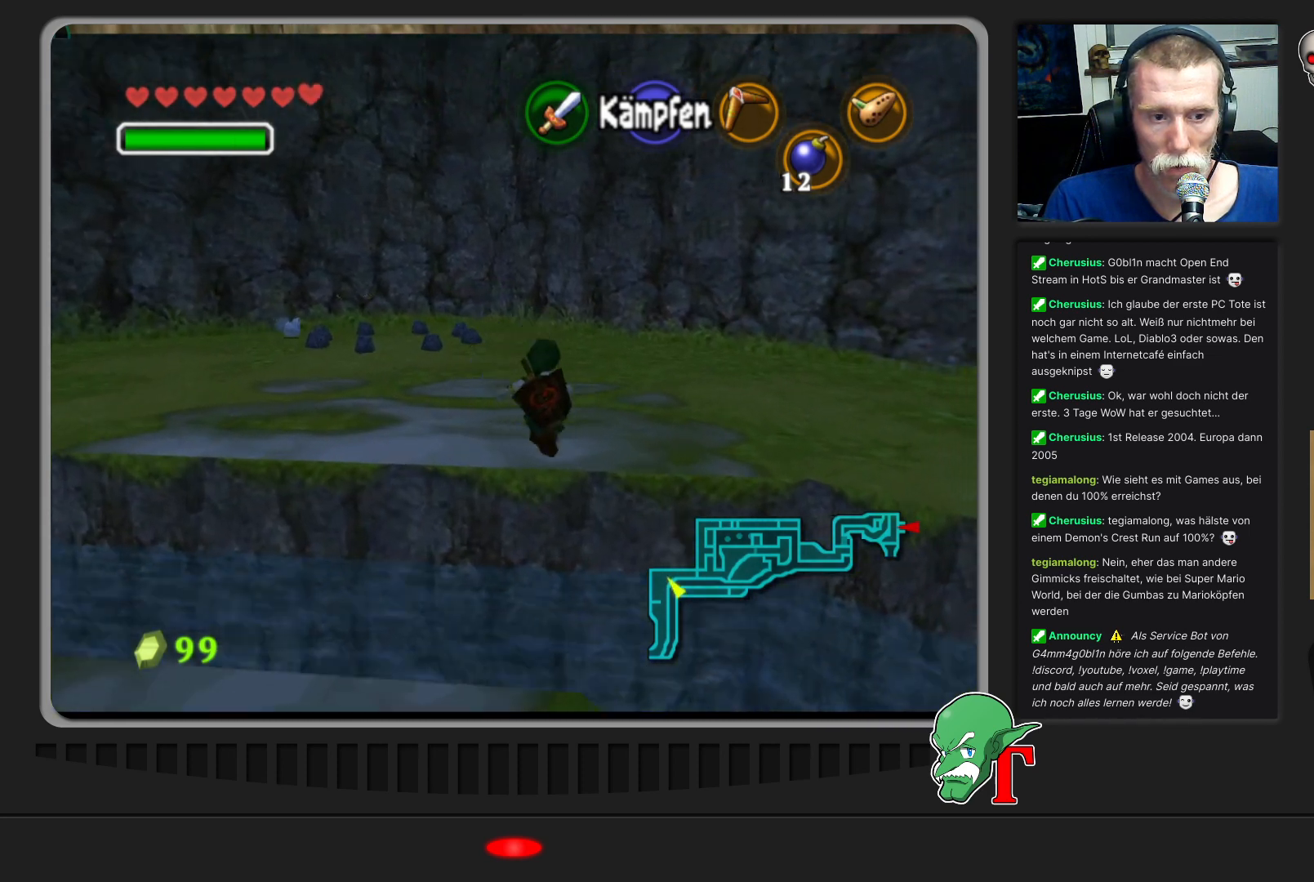
{"buttons": [], "left_stick": "up-right", "events": []}
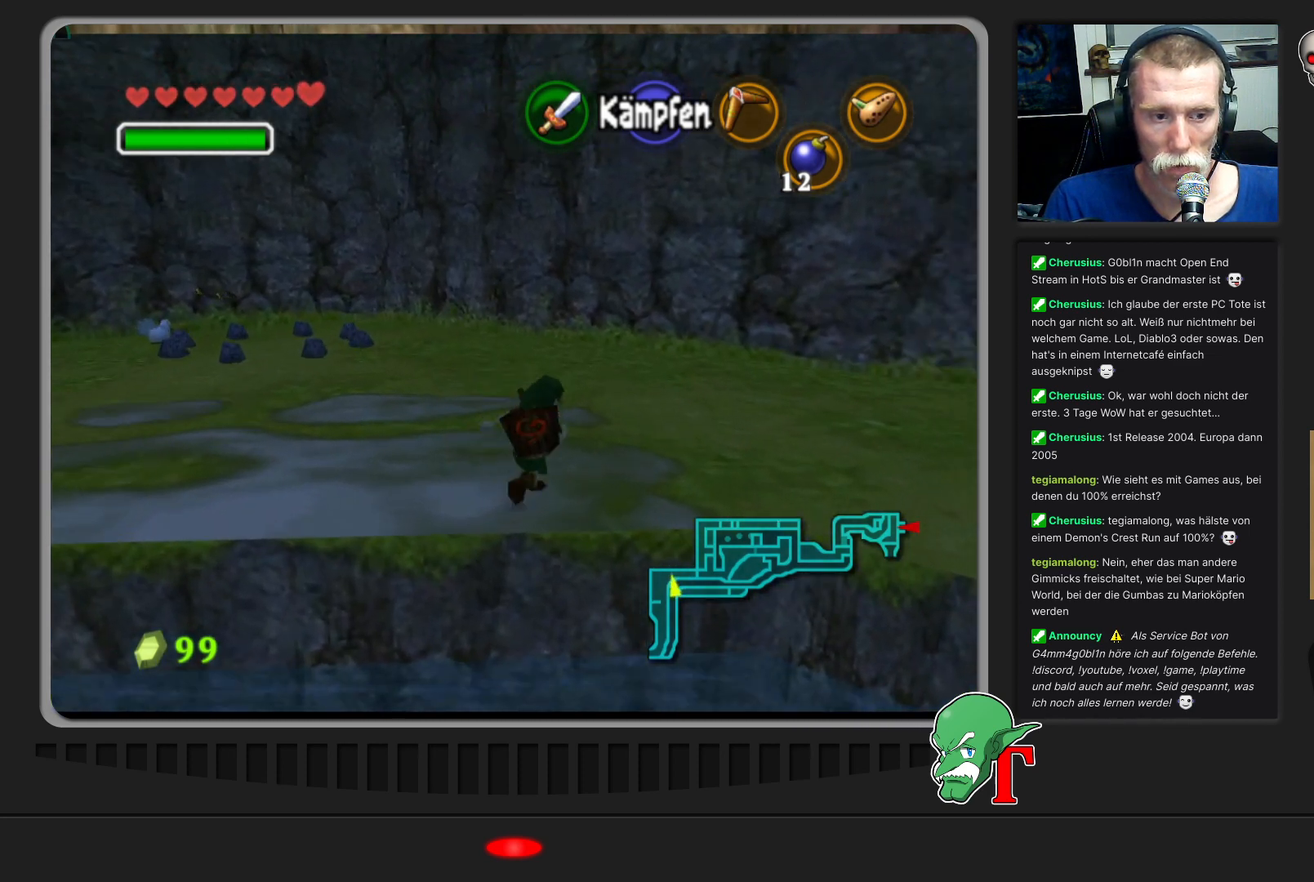
{"buttons": ["Z"], "left_stick": "up-right", "events": [[33, "left_stick", "right"], [267, "left_stick", "up-right"], [400, "Z", "down"]]}
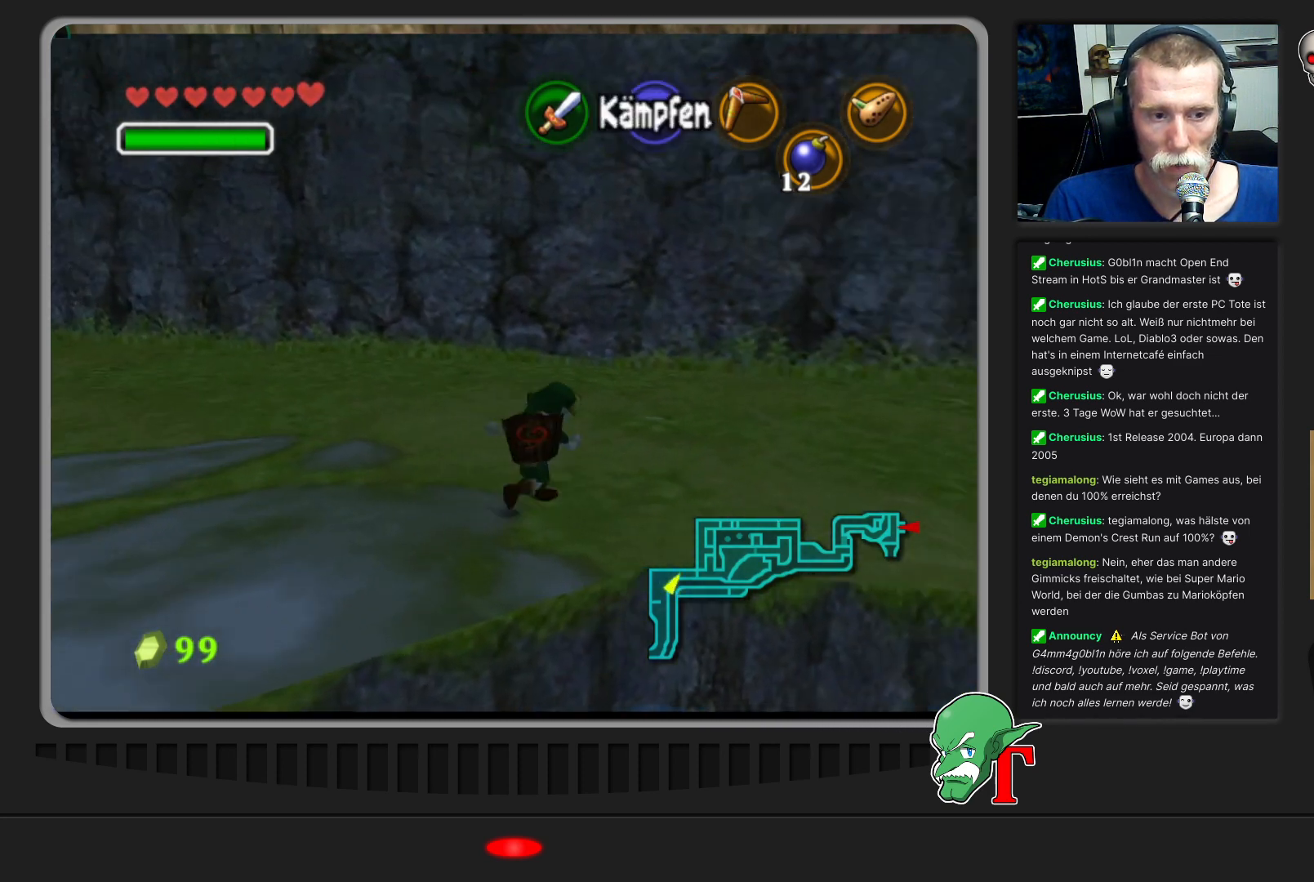
{"buttons": [], "left_stick": "up-right", "events": [[33, "Z", "up"]]}
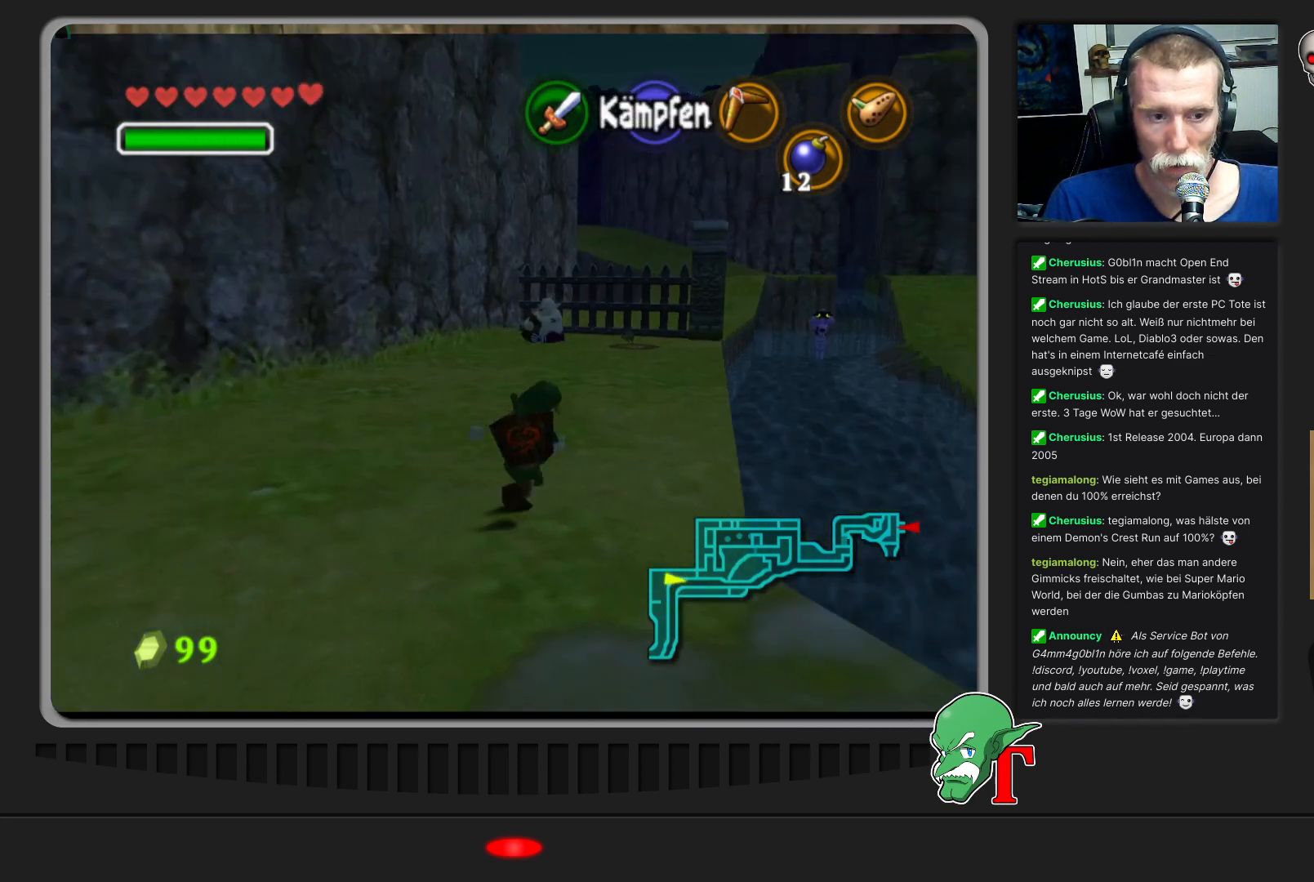
{"buttons": [], "left_stick": "up", "events": [[100, "left_stick", "up"]]}
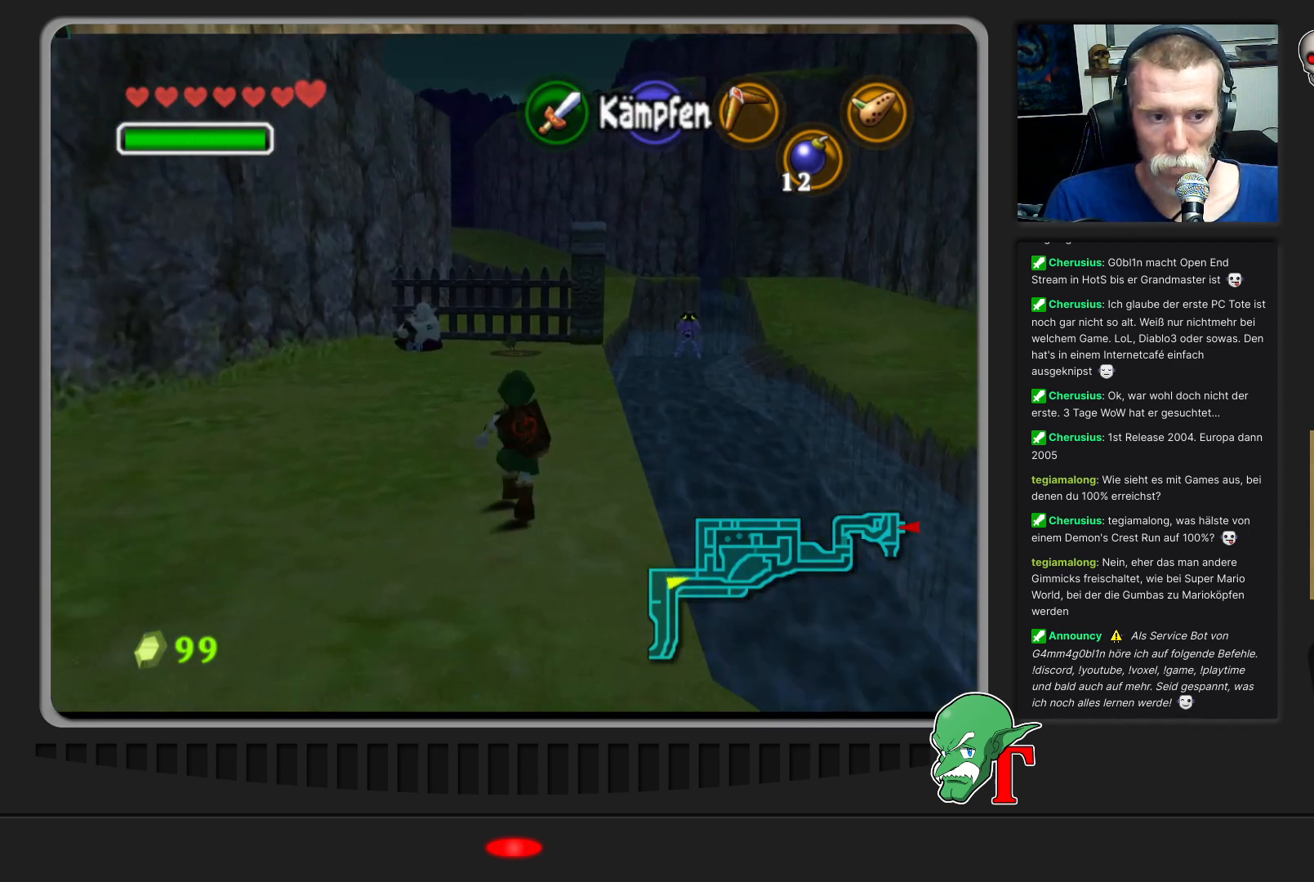
{"buttons": [], "left_stick": "up-left", "events": [[333, "left_stick", "up-left"]]}
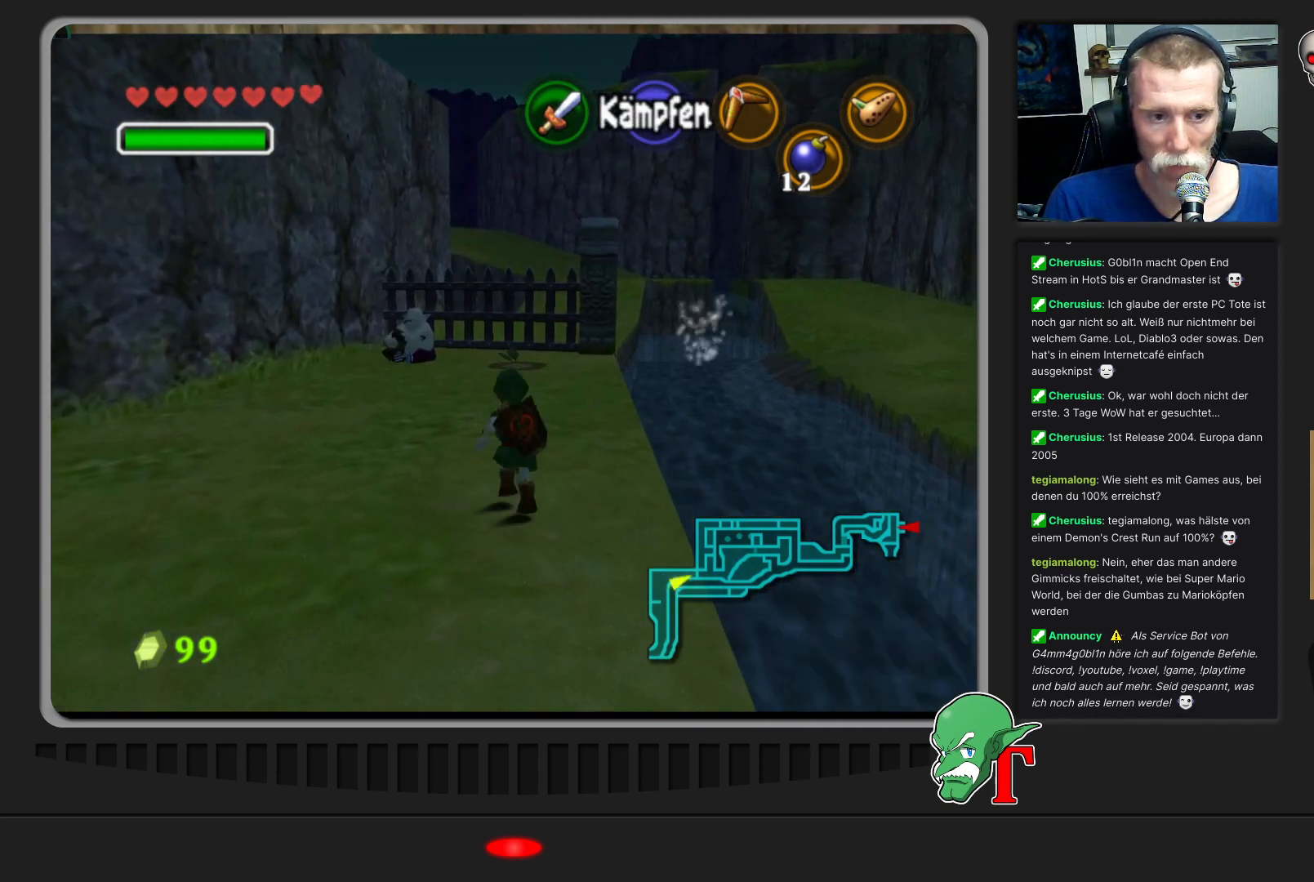
{"buttons": [], "left_stick": "up", "events": [[233, "left_stick", "up"]]}
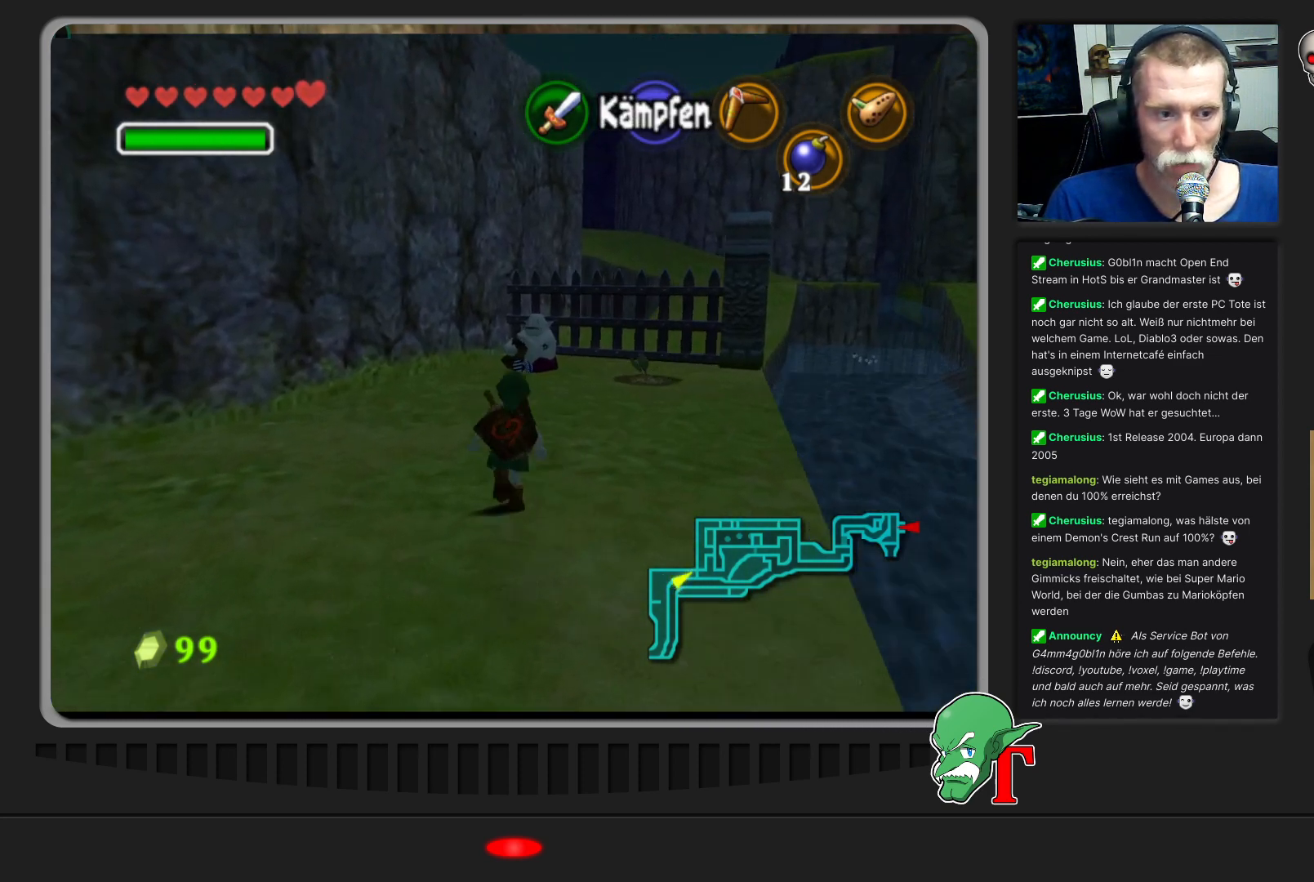
{"buttons": [], "left_stick": "up", "events": []}
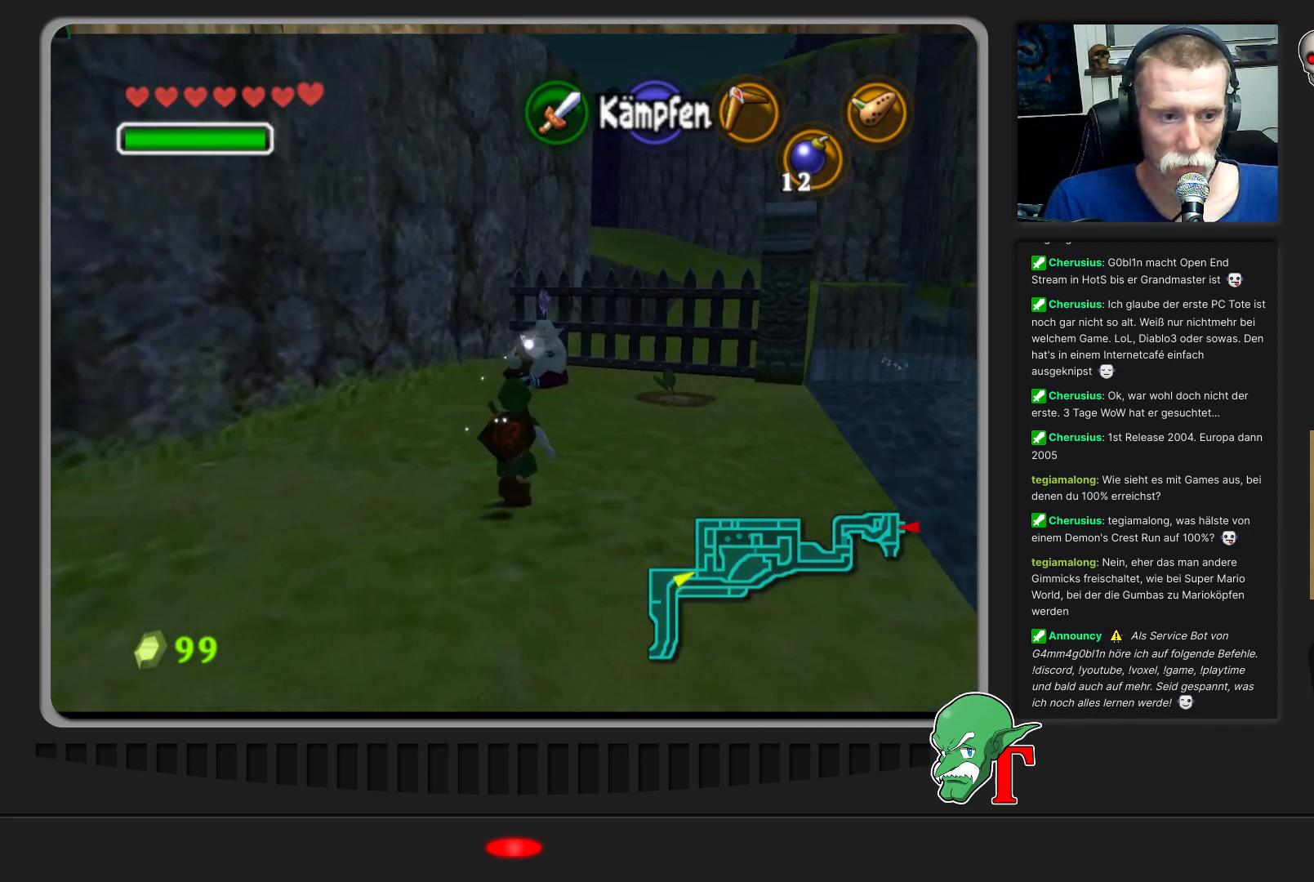
{"buttons": [], "left_stick": "up", "events": []}
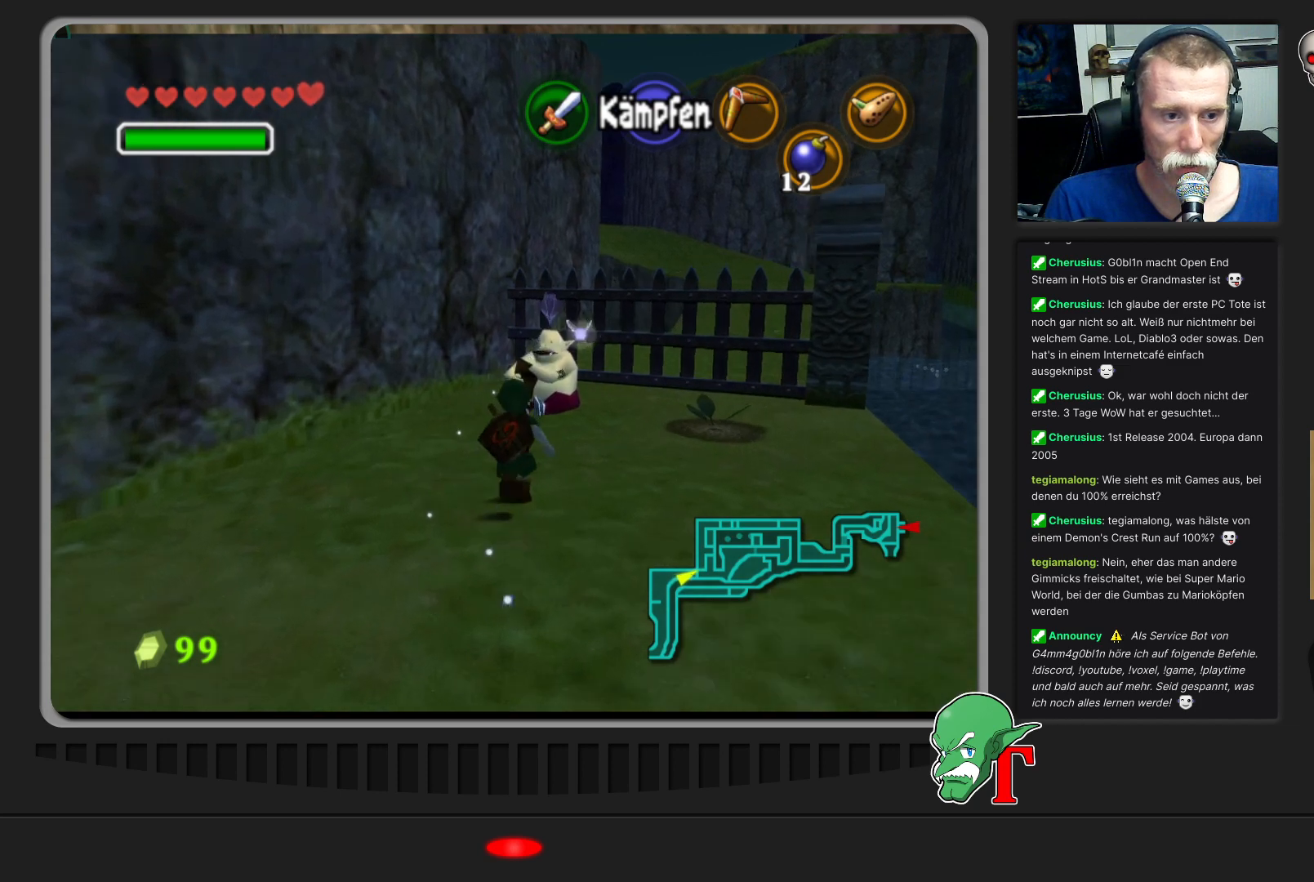
{"buttons": [], "left_stick": "up", "events": []}
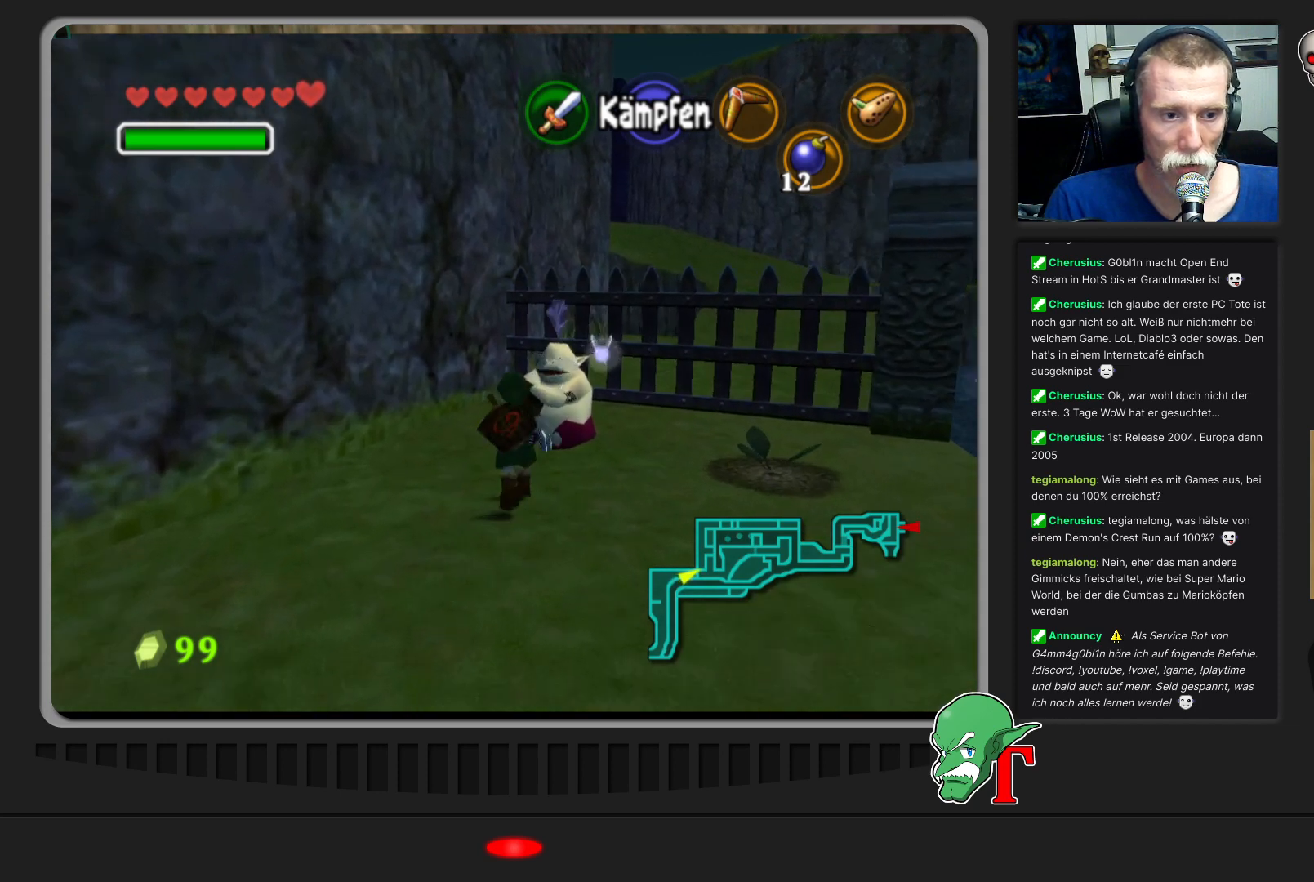
{"buttons": [], "left_stick": "center", "events": [[167, "A", "down"], [167, "left_stick", "center"], [367, "A", "up"]]}
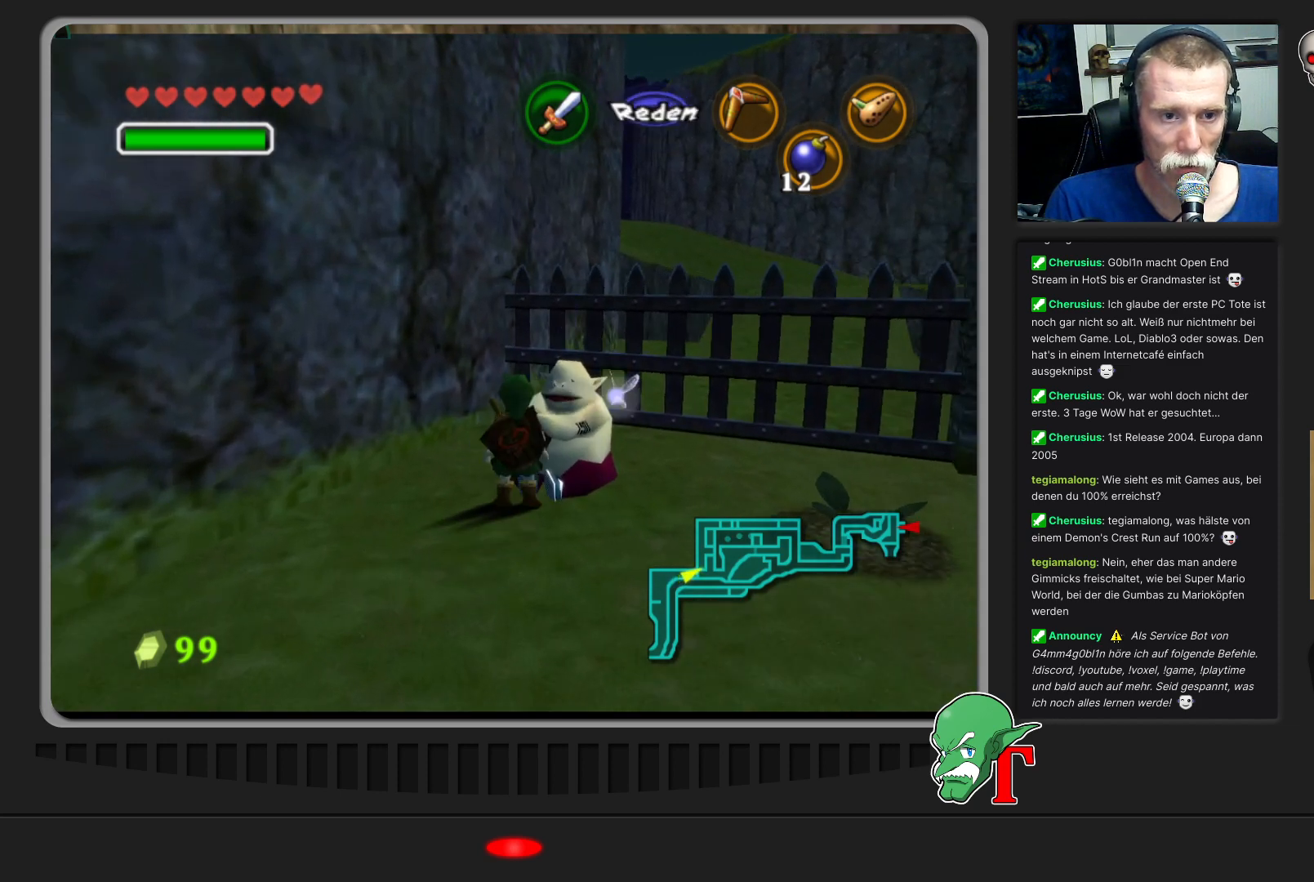
{"buttons": [], "left_stick": "center", "events": []}
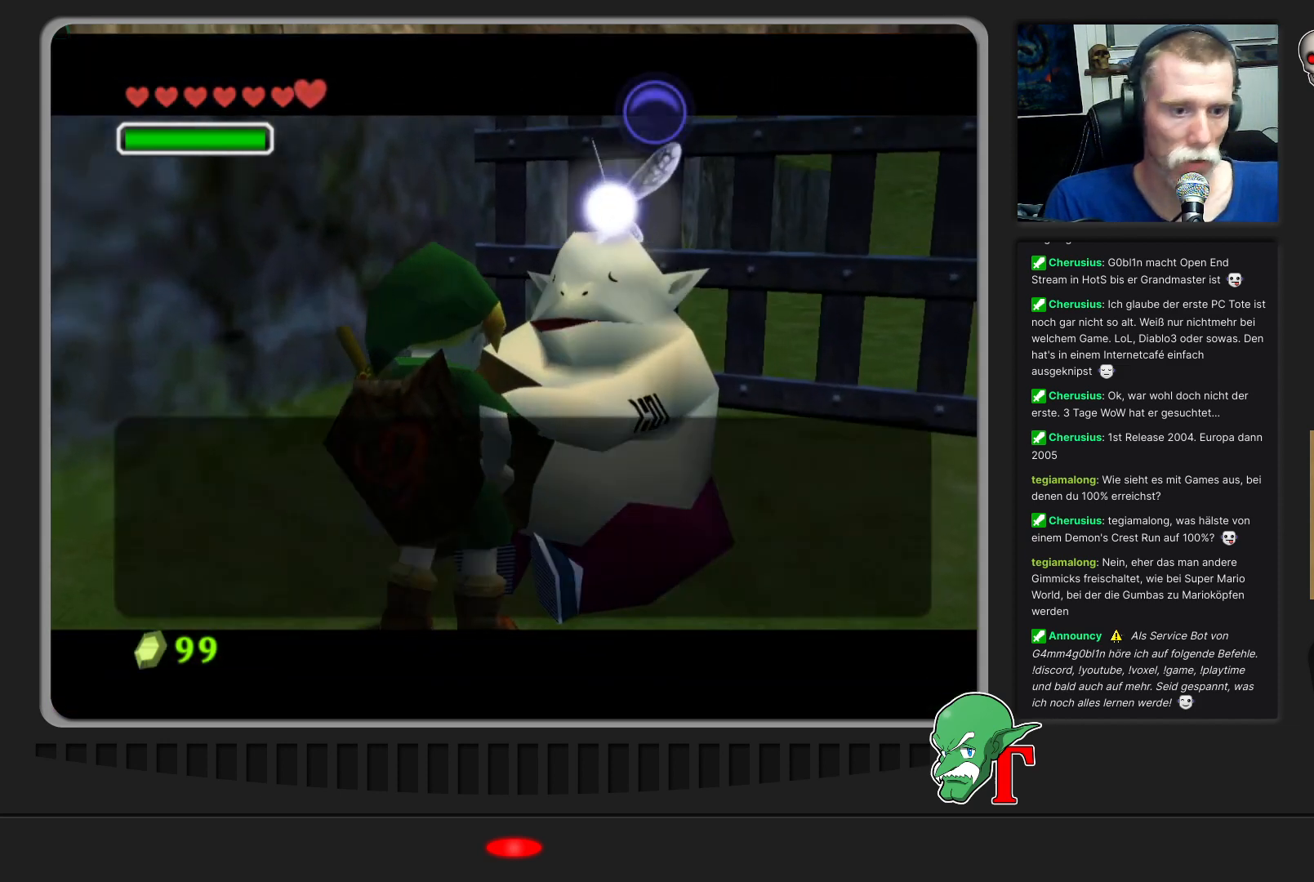
{"buttons": [], "left_stick": "center", "events": []}
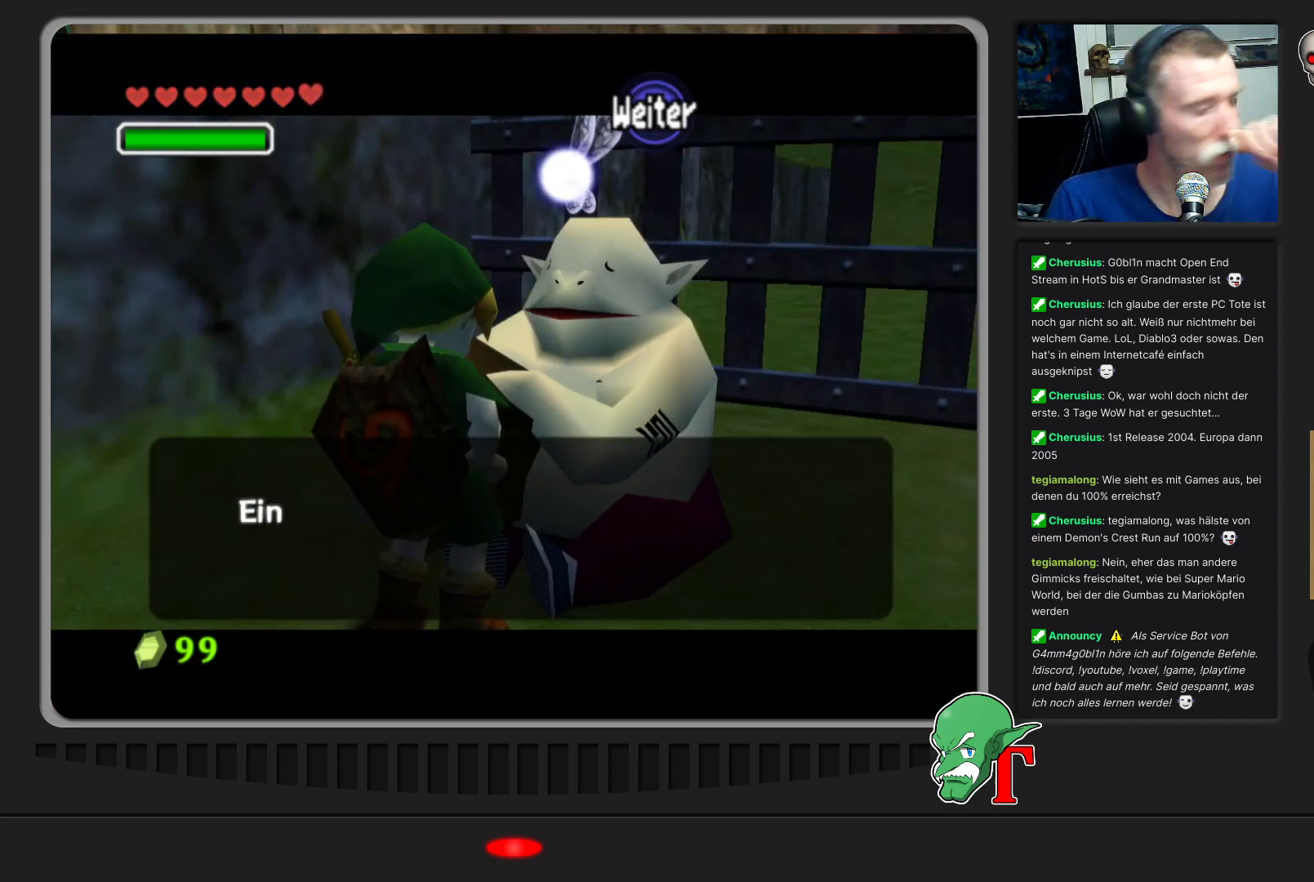
{"buttons": ["A"], "left_stick": "center", "events": [[367, "A", "down"]]}
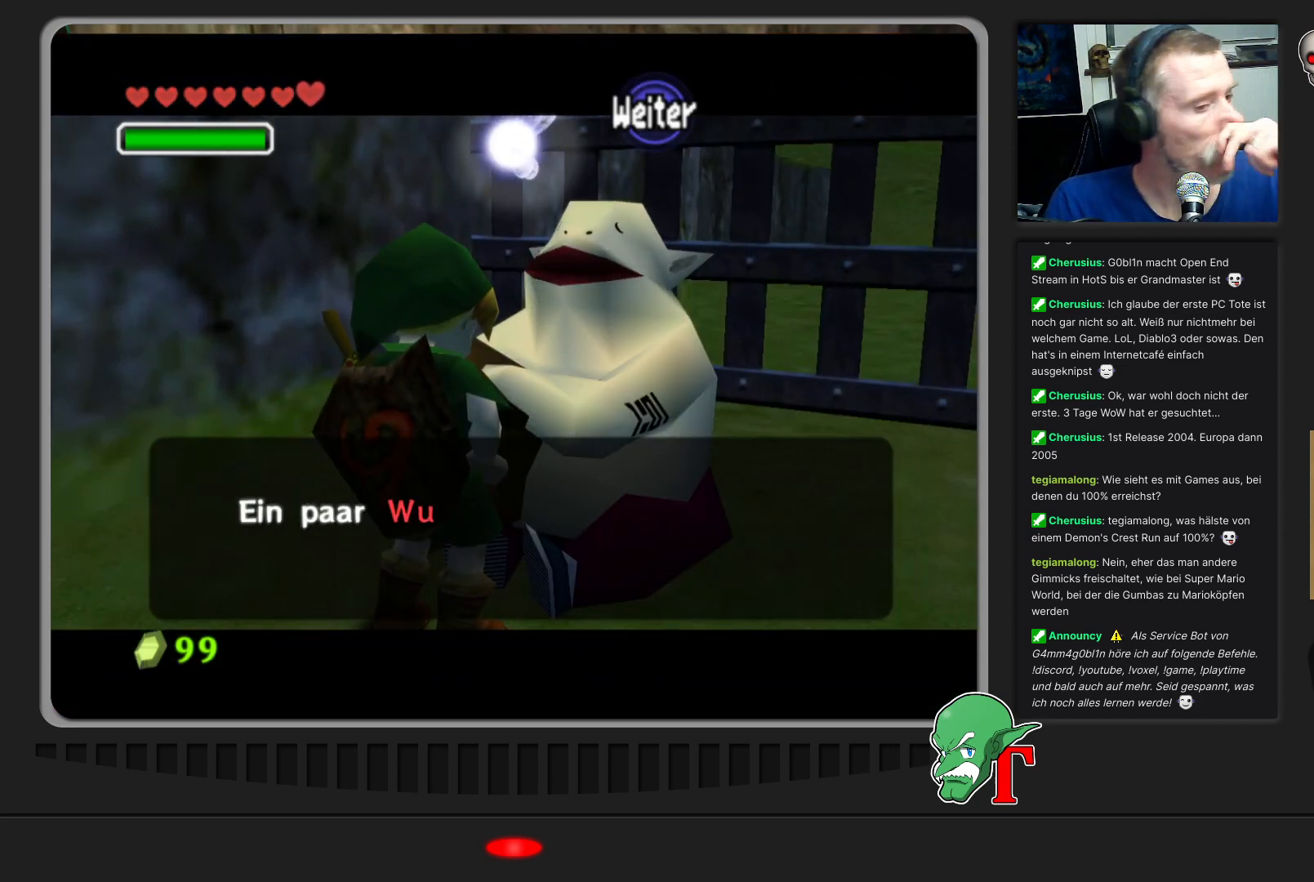
{"buttons": ["A"], "left_stick": "center", "events": [[67, "A", "up"], [467, "A", "down"]]}
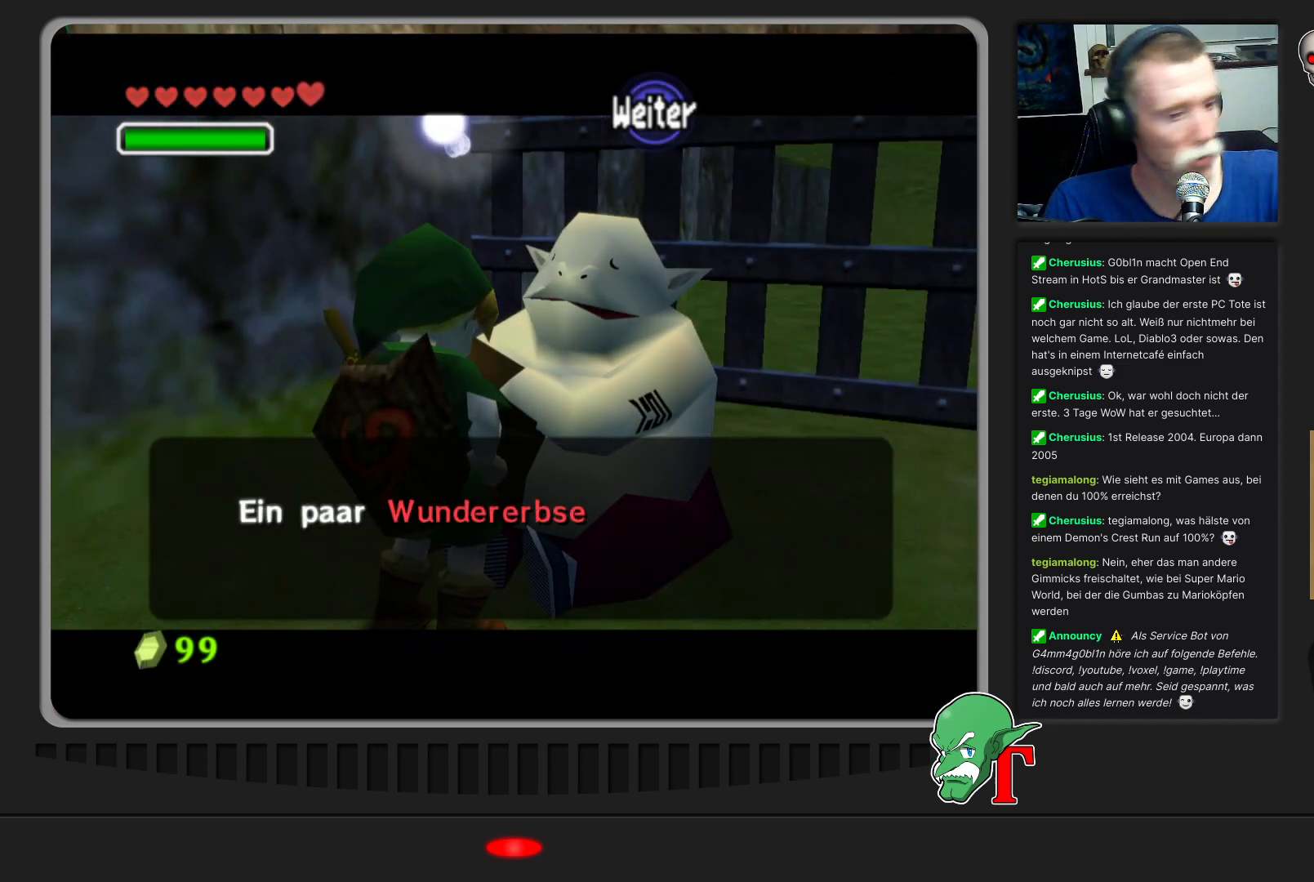
{"buttons": [], "left_stick": "center", "events": [[467, "A", "up"]]}
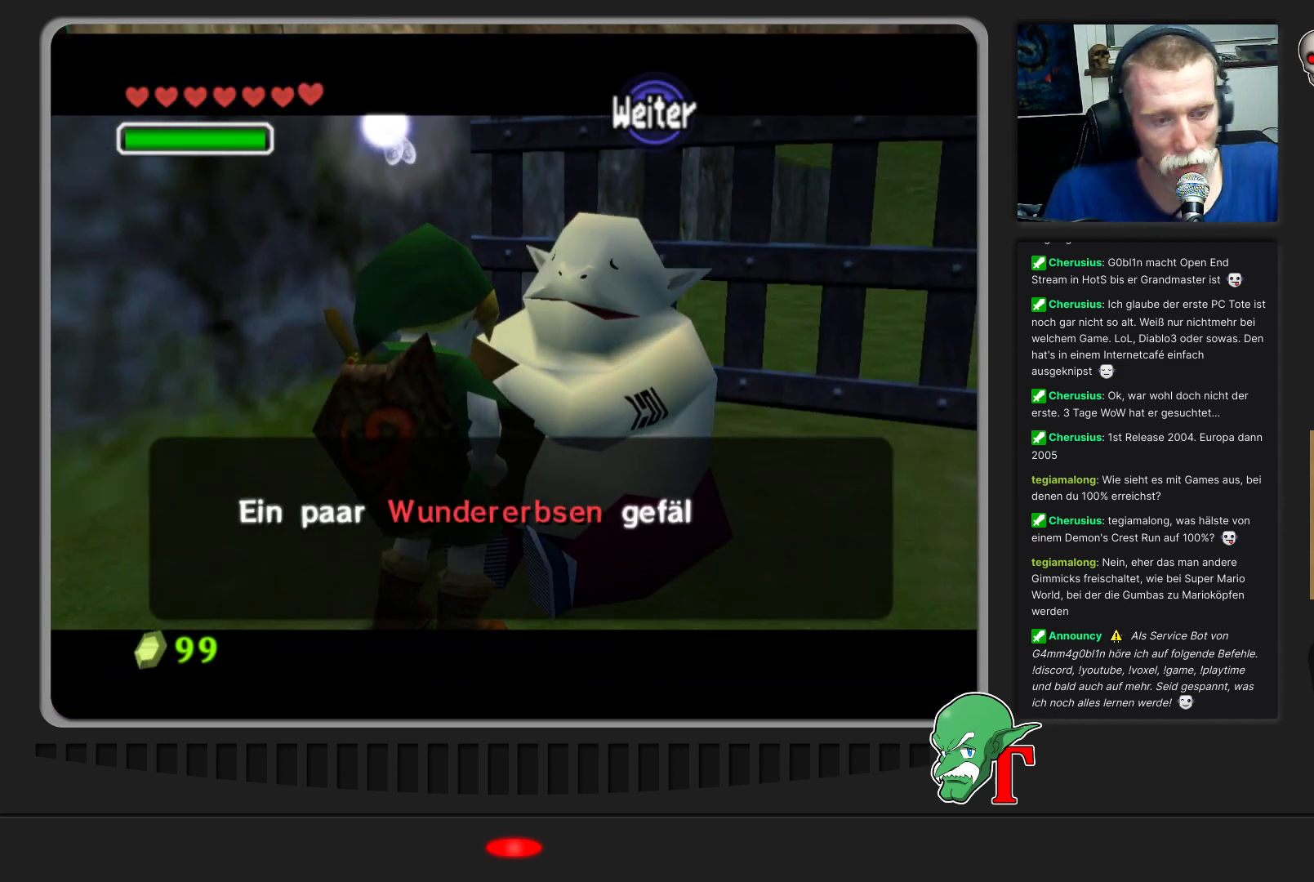
{"buttons": [], "left_stick": "center", "events": []}
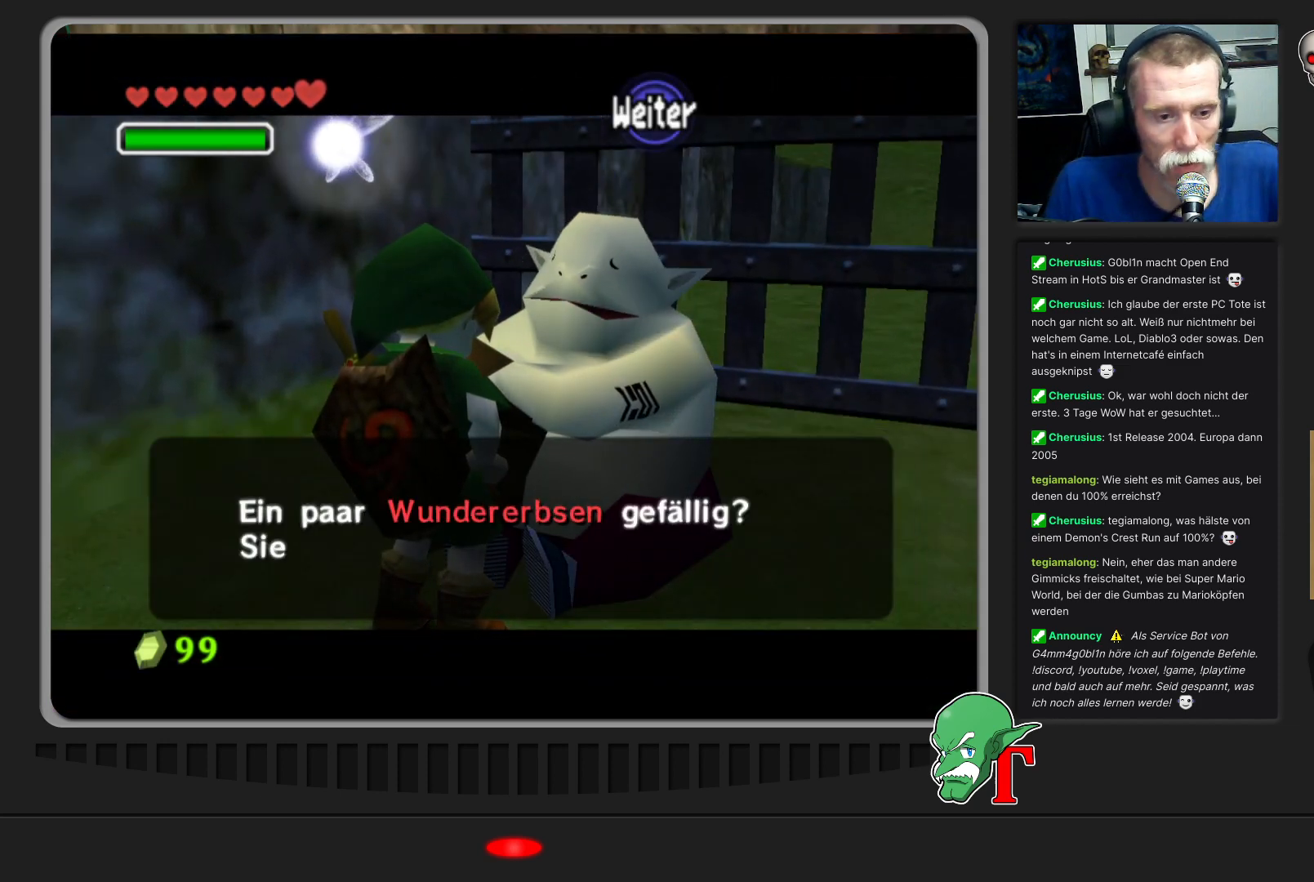
{"buttons": ["A"], "left_stick": "center", "events": [[300, "A", "down"]]}
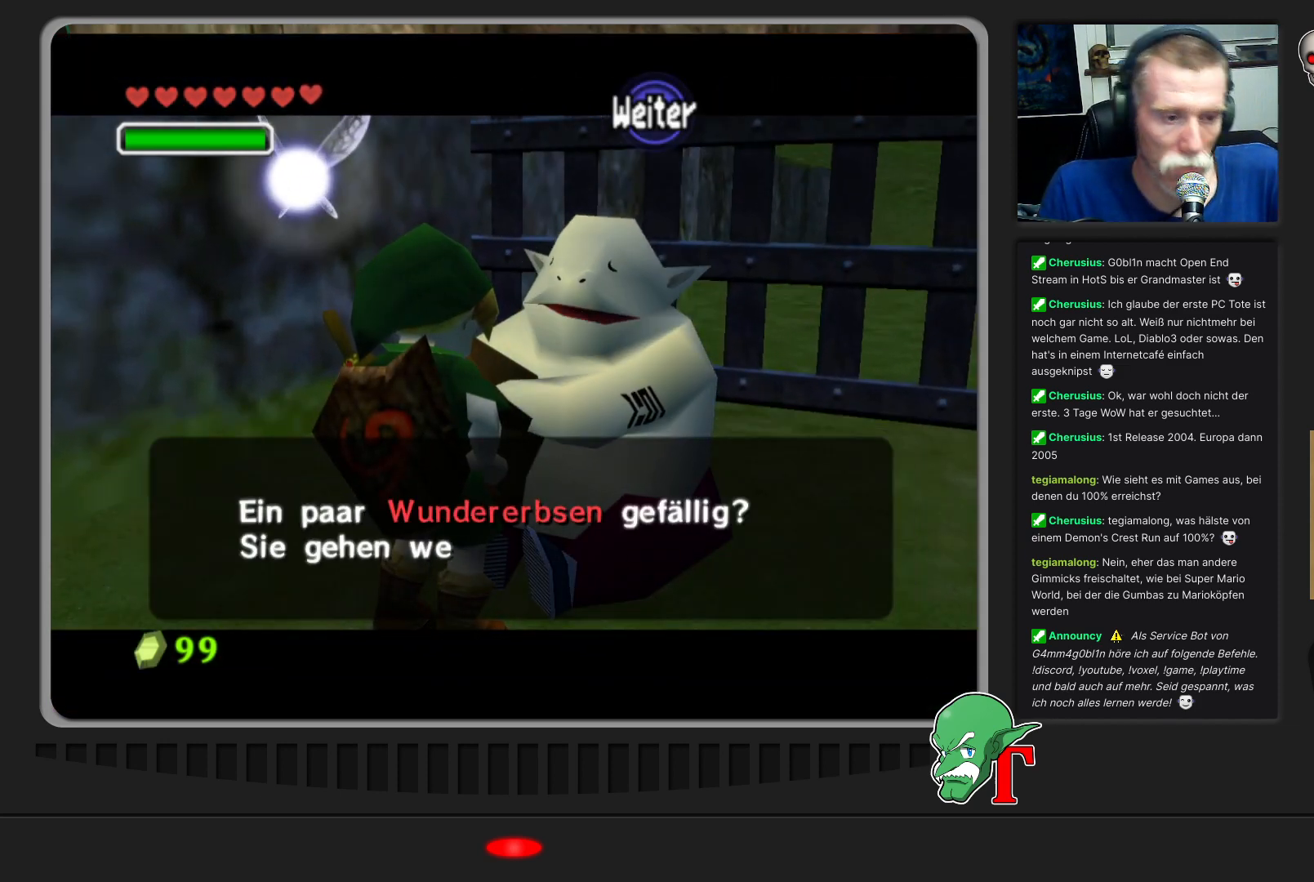
{"buttons": [], "left_stick": "center", "events": [[433, "A", "up"]]}
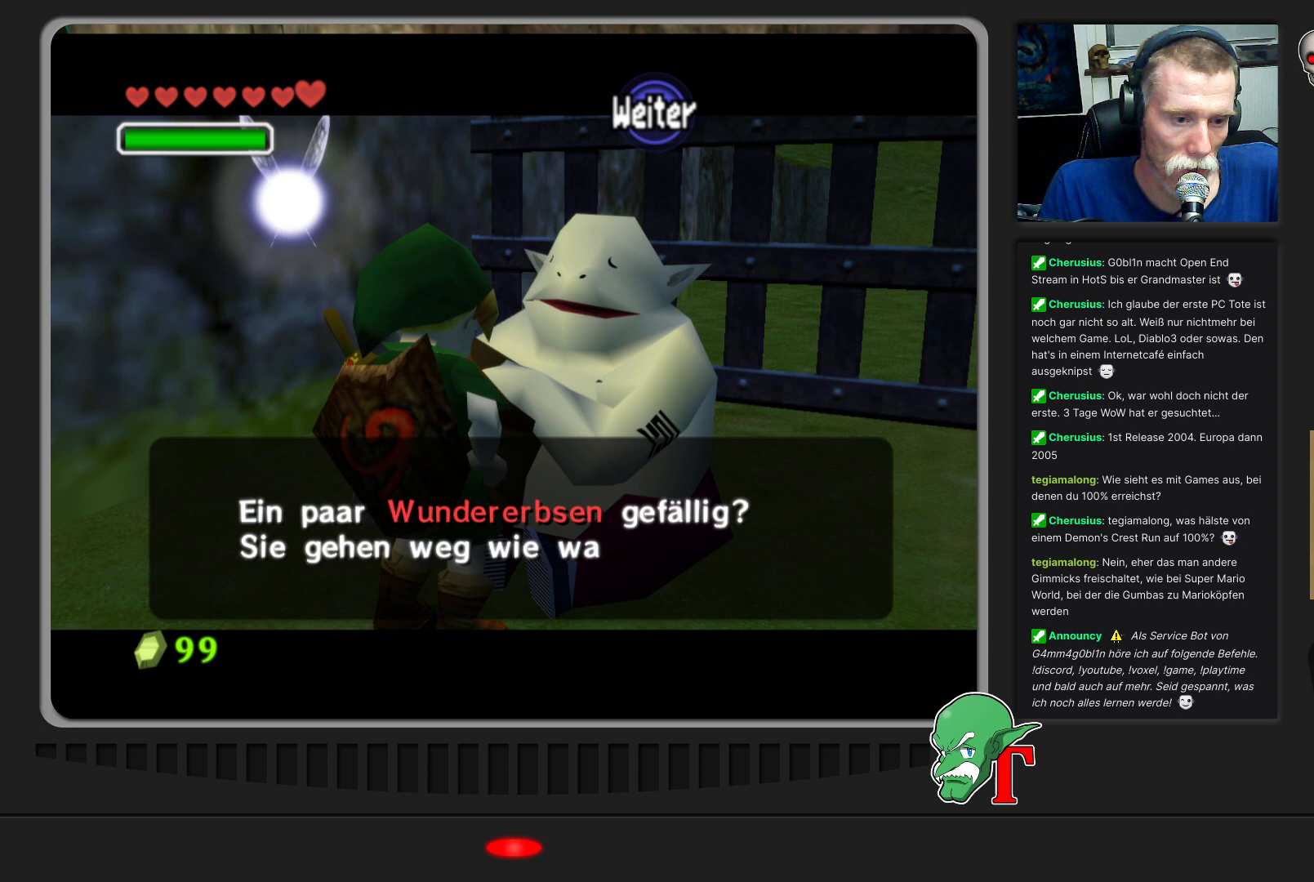
{"buttons": [], "left_stick": "center", "events": [[167, "A", "down"], [367, "A", "up"]]}
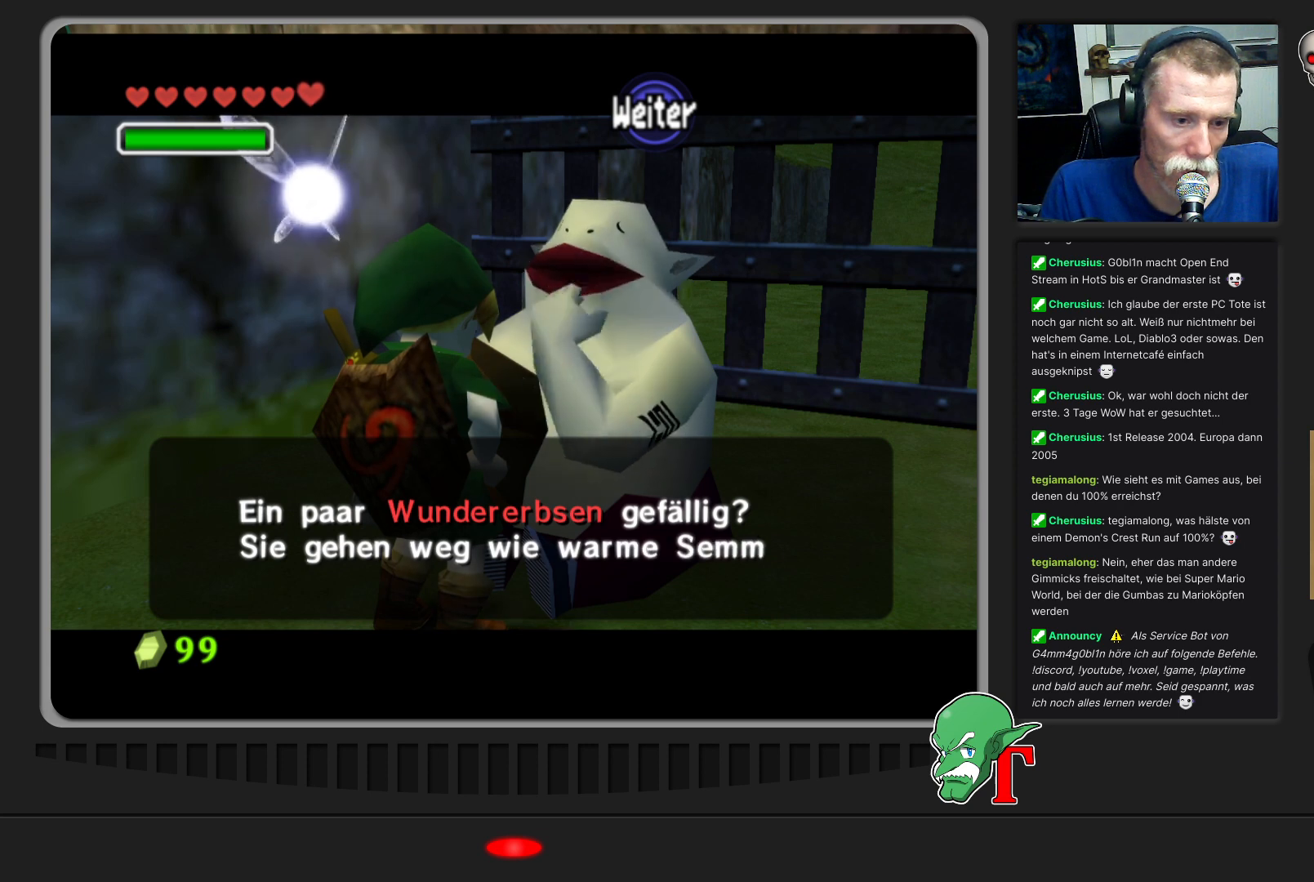
{"buttons": [], "left_stick": "center", "events": []}
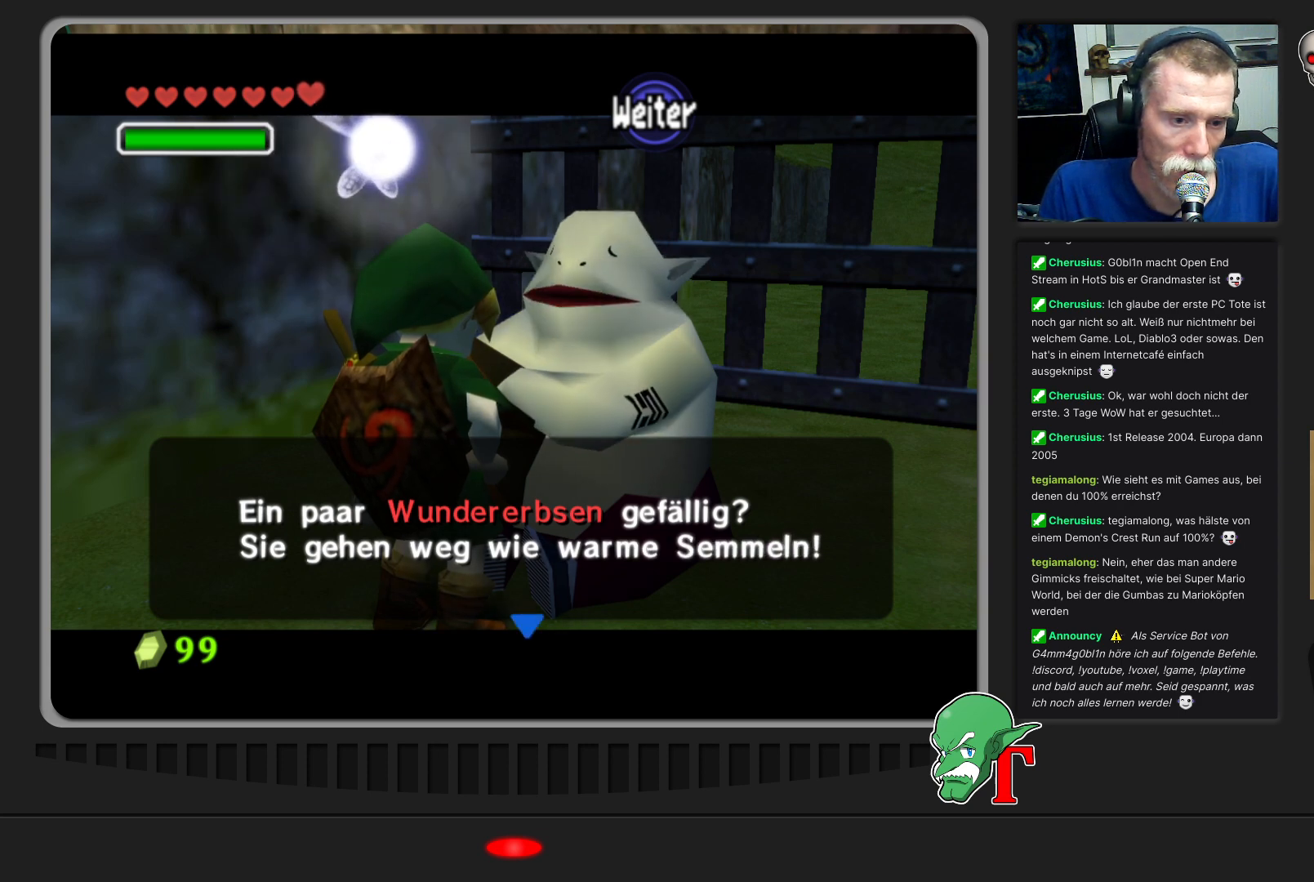
{"buttons": [], "left_stick": "center", "events": [[233, "A", "down"], [433, "A", "up"]]}
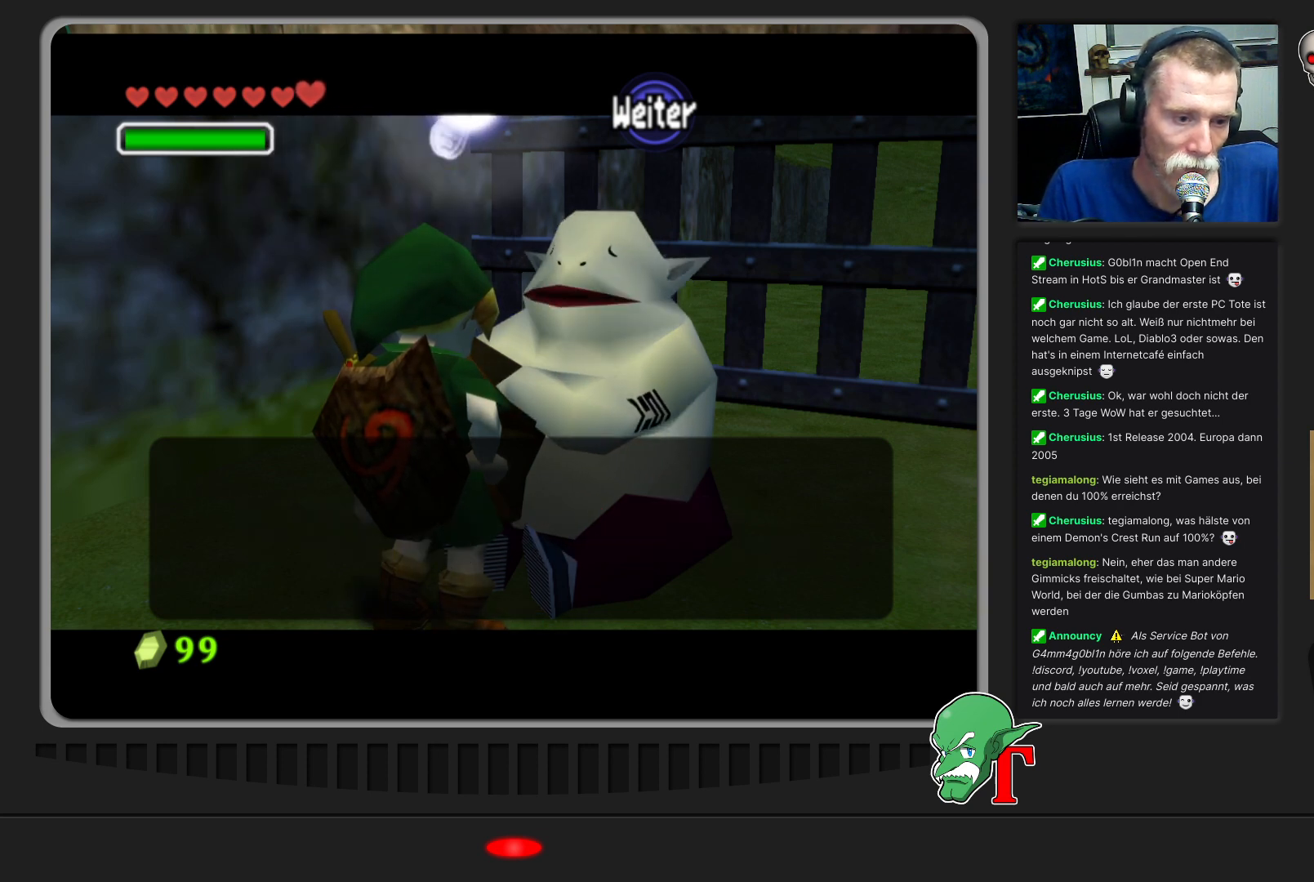
{"buttons": [], "left_stick": "center", "events": []}